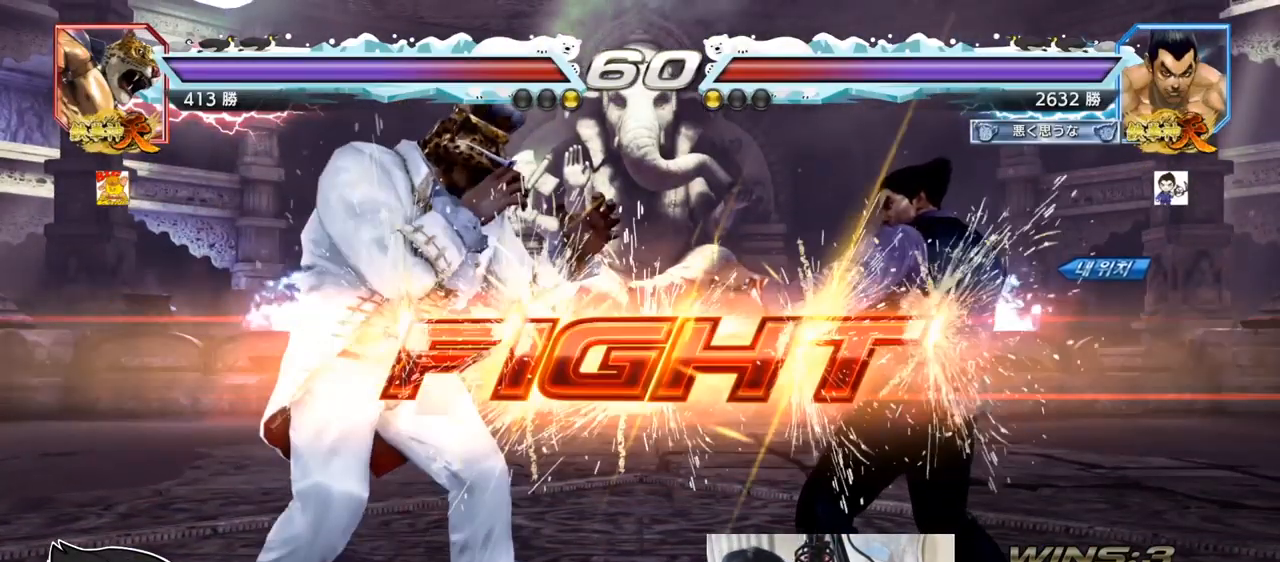
Gameplay with a controller (arcade stick); each line is a JSON object with the inputs held at the frame after it. "events" lists button and stick changes between this image and that frame as [ms after this image, input, new state], when the widget could be followed in between. Not read: L3 R3.
{"buttons": [], "left_stick": "center", "events": [[250, "left_stick", "right"], [300, "left_stick", "center"], [367, "left_stick", "right"], [500, "left_stick", "center"]]}
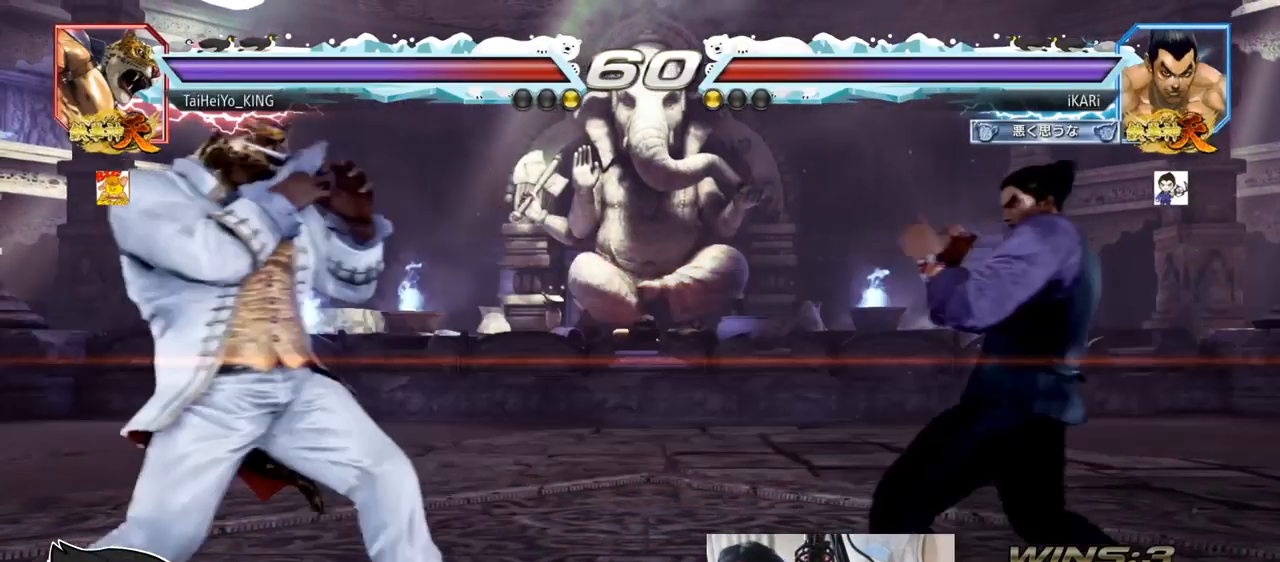
{"buttons": ["CIRCLE"], "left_stick": "center", "events": [[34, "left_stick", "down"], [84, "left_stick", "center"], [251, "left_stick", "down"], [334, "left_stick", "center"], [484, "CIRCLE", "down"]]}
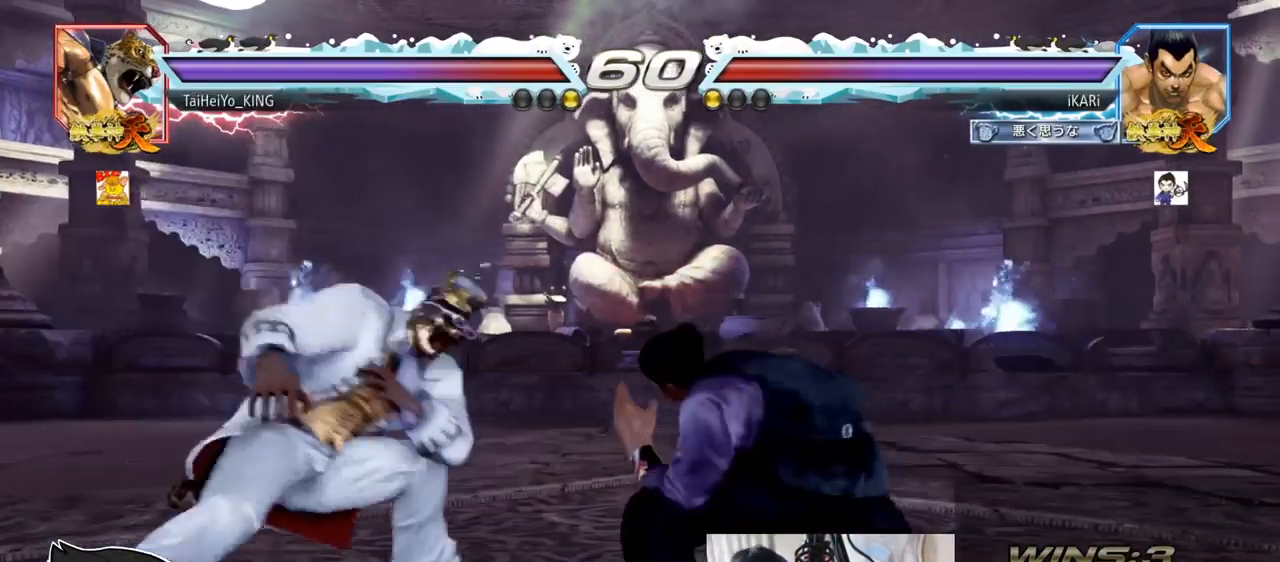
{"buttons": ["SQUARE"], "left_stick": "center", "events": [[50, "CIRCLE", "up"], [500, "SQUARE", "down"]]}
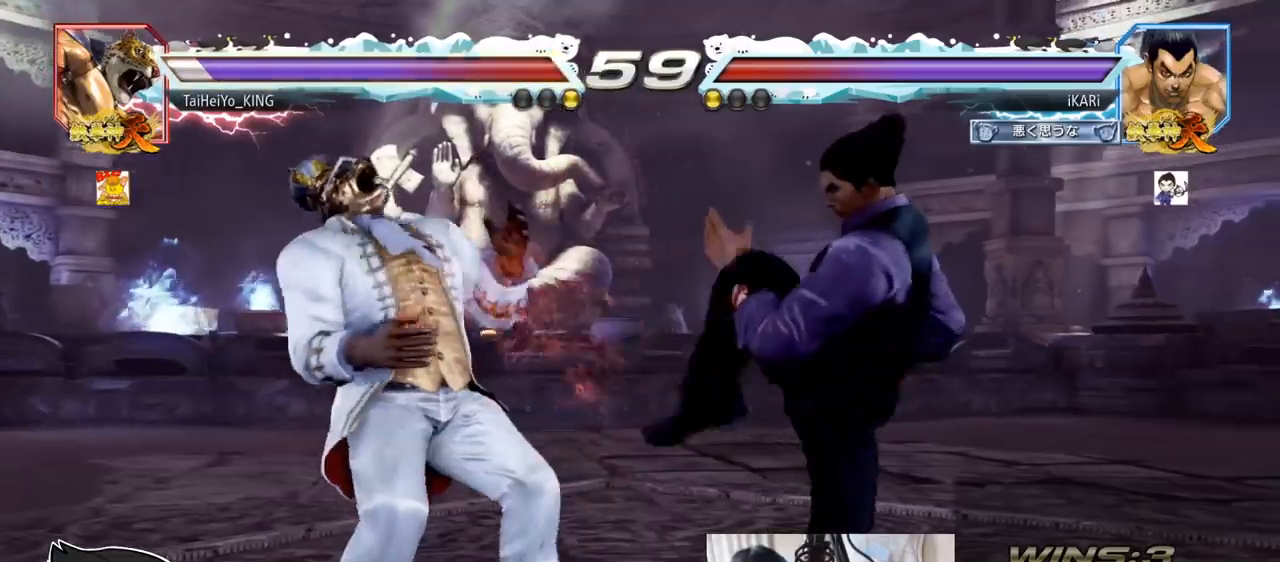
{"buttons": [], "left_stick": "center", "events": [[34, "SQUARE", "up"], [67, "SQUARE", "down"], [134, "SQUARE", "up"]]}
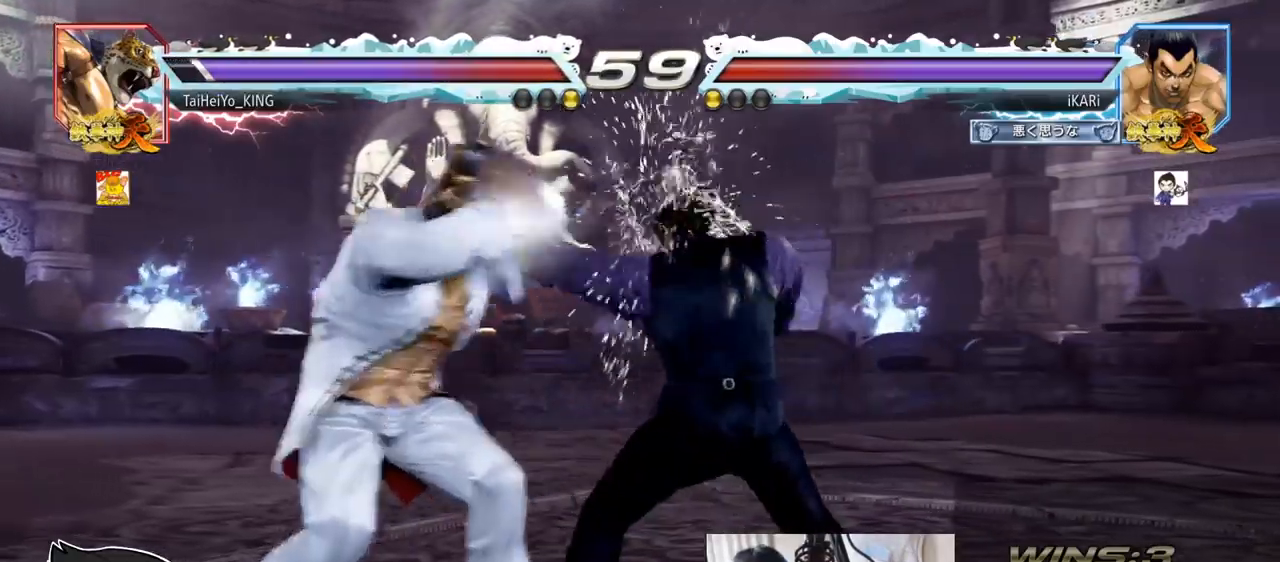
{"buttons": [], "left_stick": "right", "events": [[267, "left_stick", "right"]]}
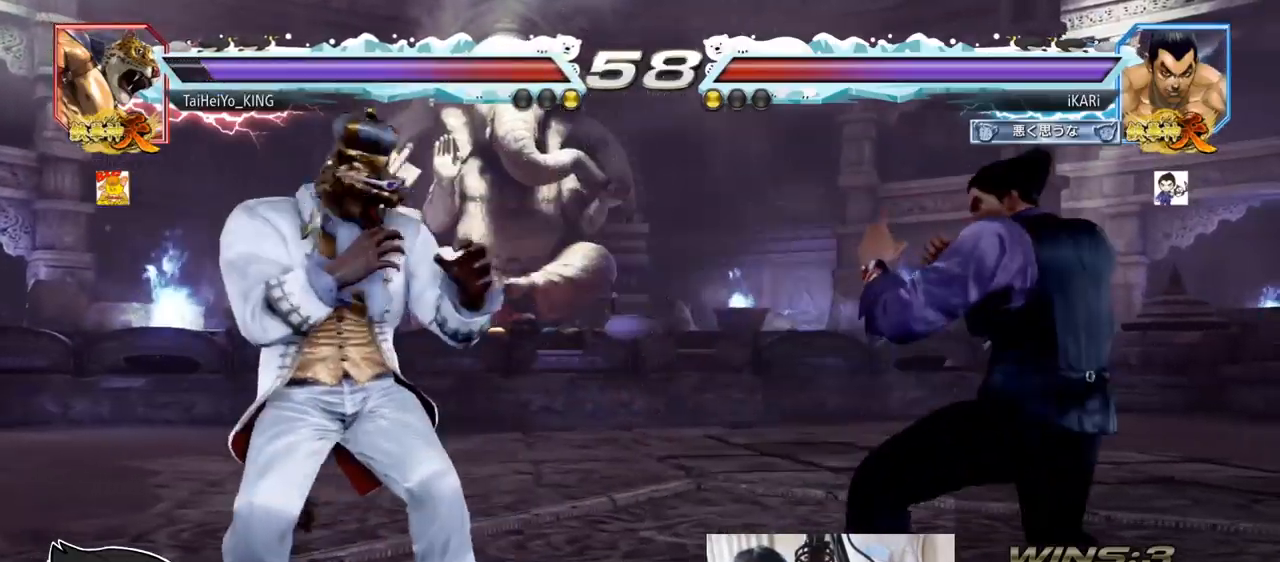
{"buttons": ["SQUARE"], "left_stick": "center", "events": [[50, "left_stick", "center"], [417, "SQUARE", "down"], [451, "SQUARE", "up"], [484, "SQUARE", "down"]]}
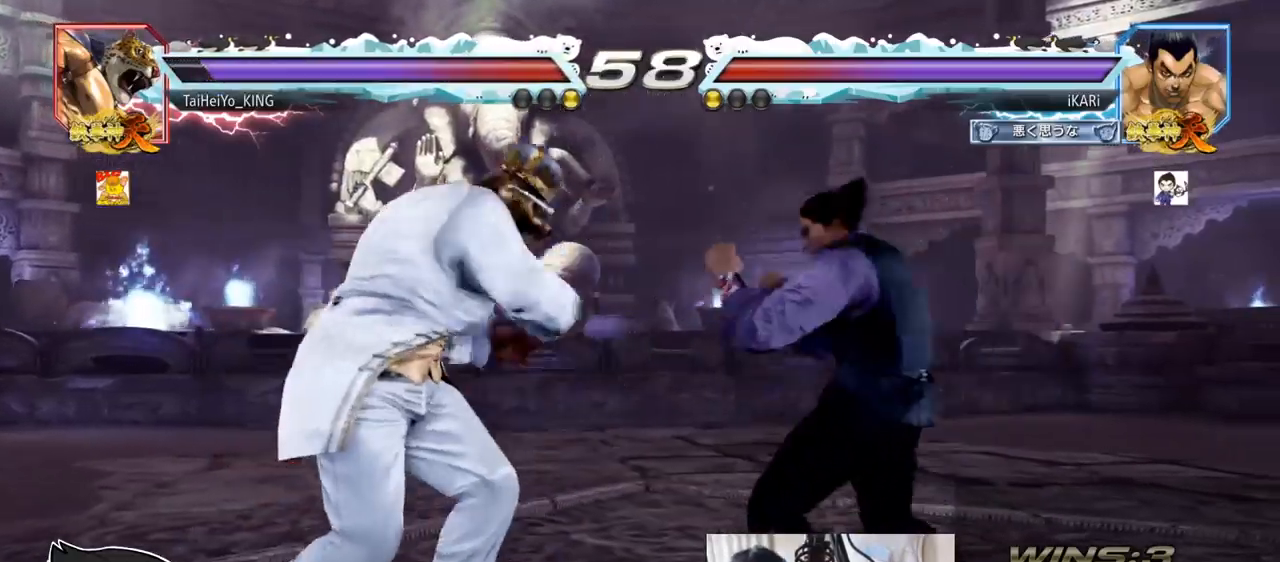
{"buttons": [], "left_stick": "center", "events": [[67, "SQUARE", "up"]]}
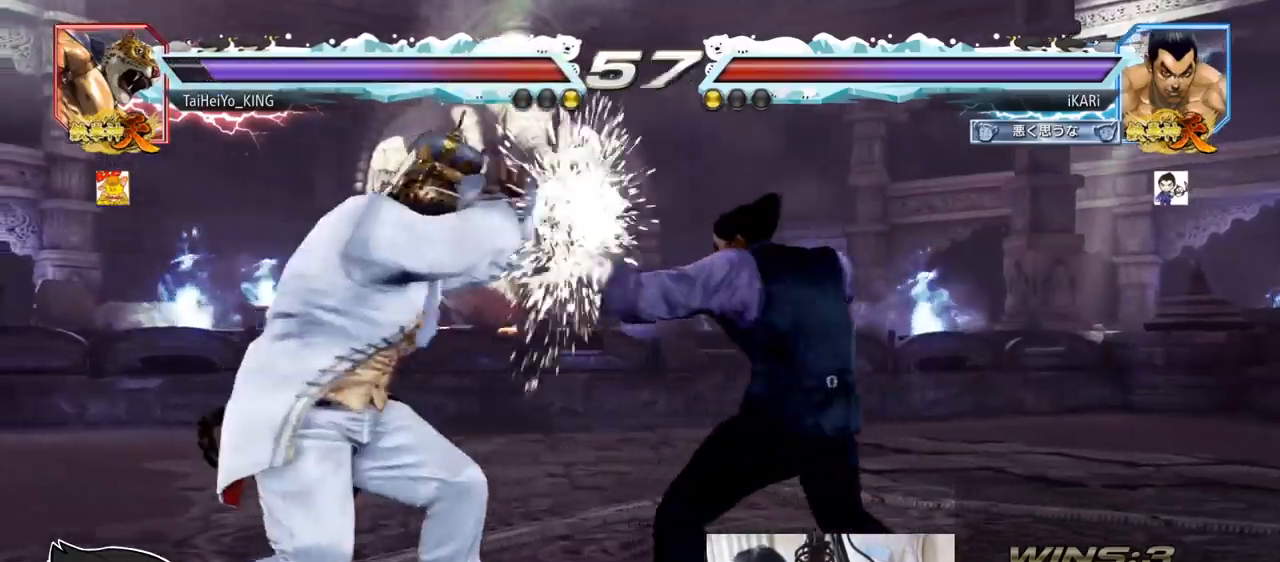
{"buttons": [], "left_stick": "center", "events": [[16, "left_stick", "up"], [66, "left_stick", "center"], [317, "left_stick", "down"], [333, "TRIANGLE", "down"], [350, "TRIANGLE", "up"], [367, "left_stick", "center"]]}
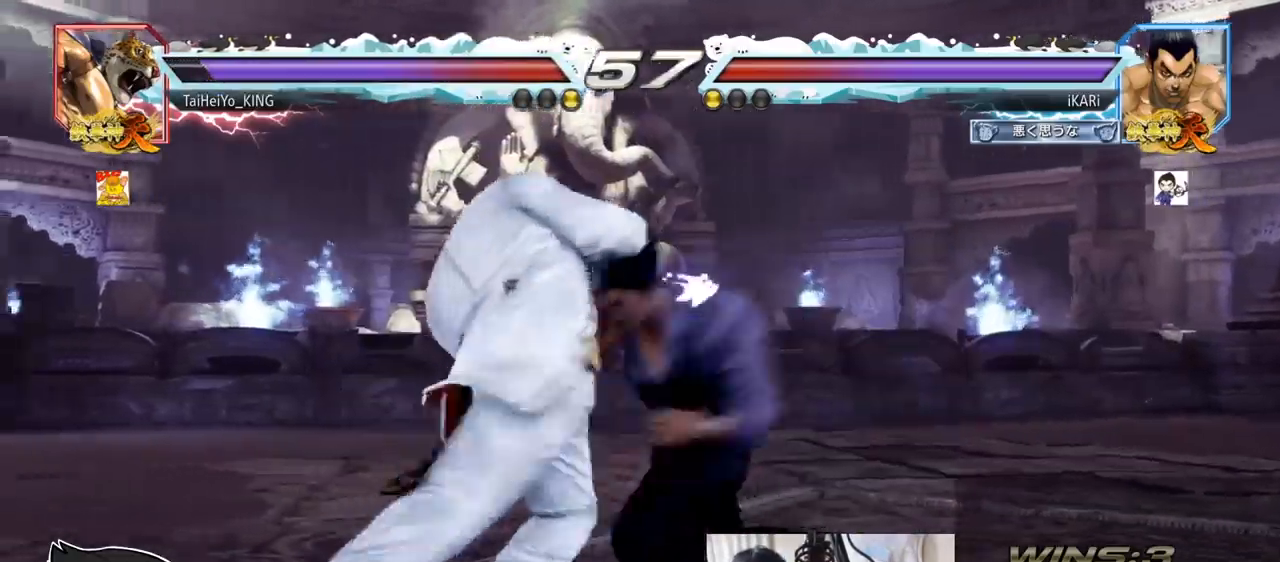
{"buttons": [], "left_stick": "left", "events": [[501, "left_stick", "left"]]}
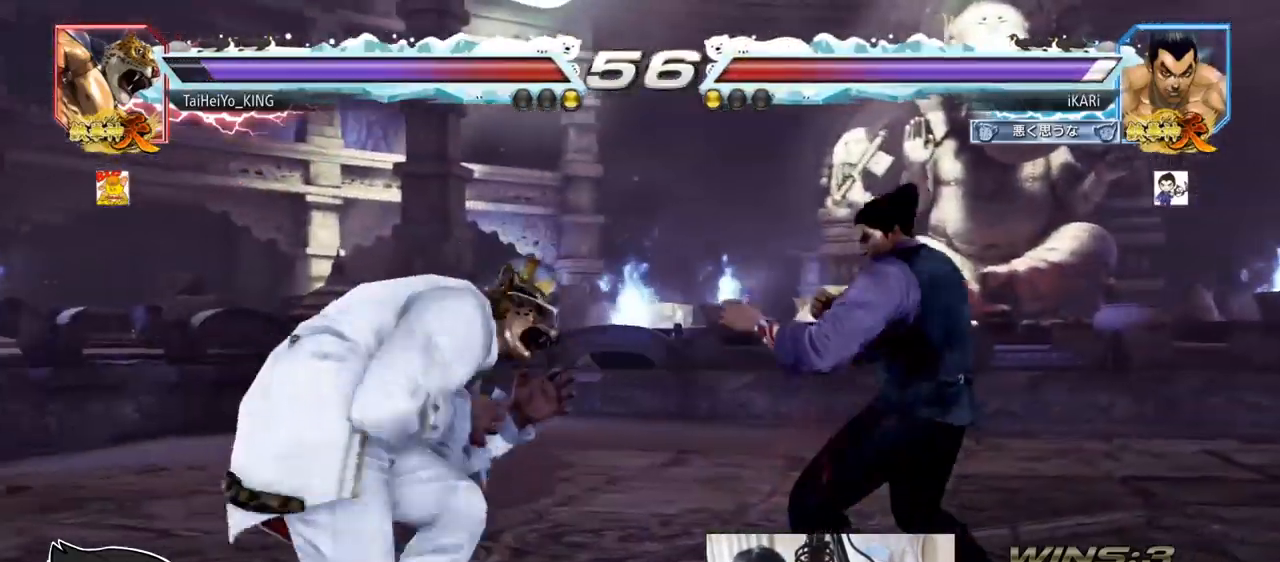
{"buttons": [], "left_stick": "center", "events": [[116, "TRIANGLE", "down"], [116, "left_stick", "down-left"], [183, "TRIANGLE", "up"], [250, "left_stick", "center"]]}
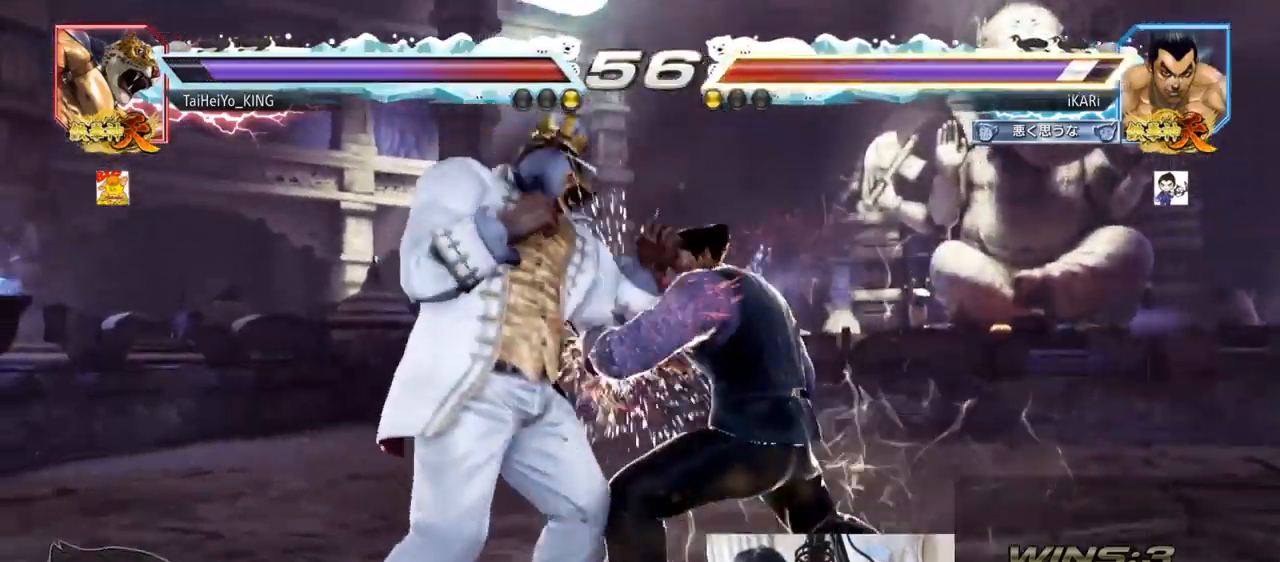
{"buttons": [], "left_stick": "center", "events": []}
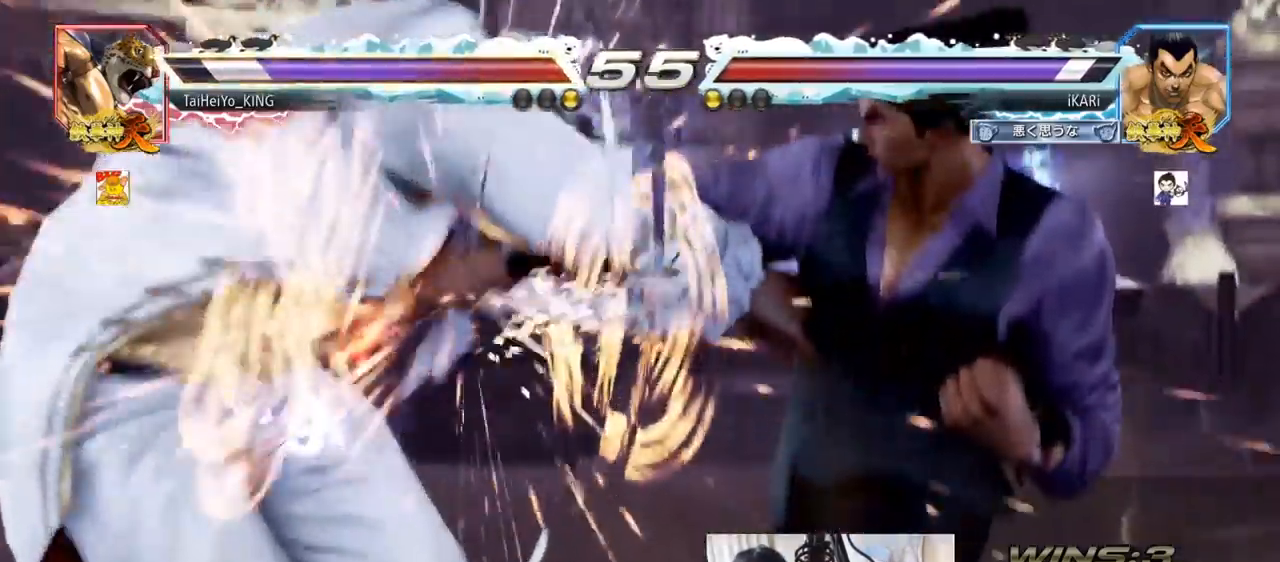
{"buttons": [], "left_stick": "center", "events": []}
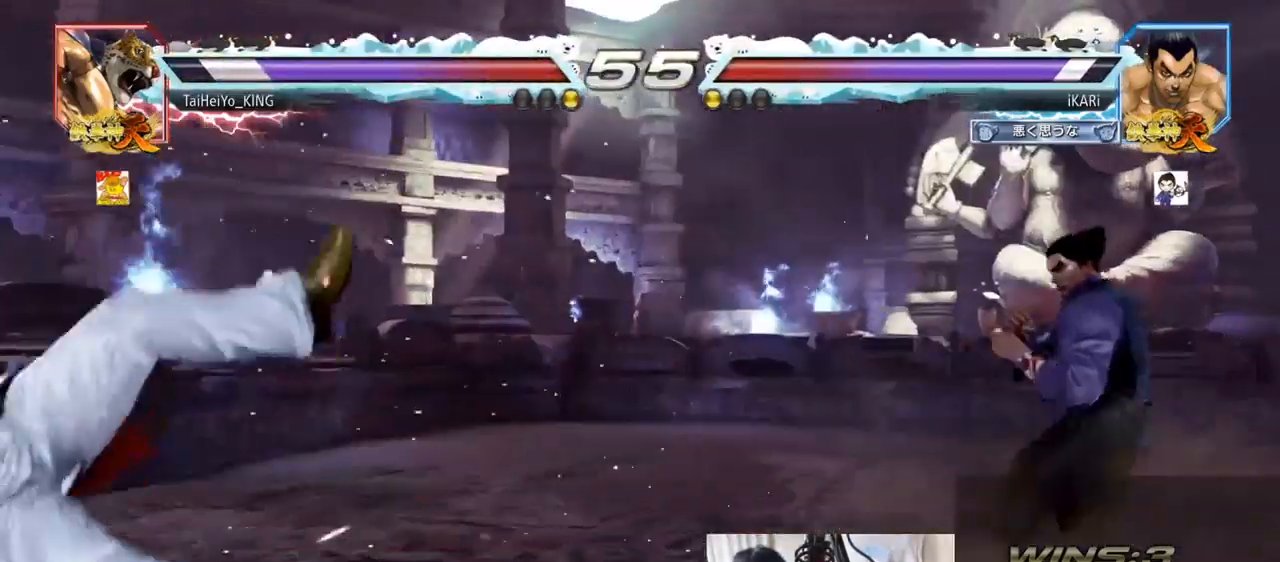
{"buttons": [], "left_stick": "center", "events": [[50, "left_stick", "left"], [150, "left_stick", "down"], [267, "left_stick", "left"], [367, "left_stick", "center"], [417, "left_stick", "right"], [467, "left_stick", "center"]]}